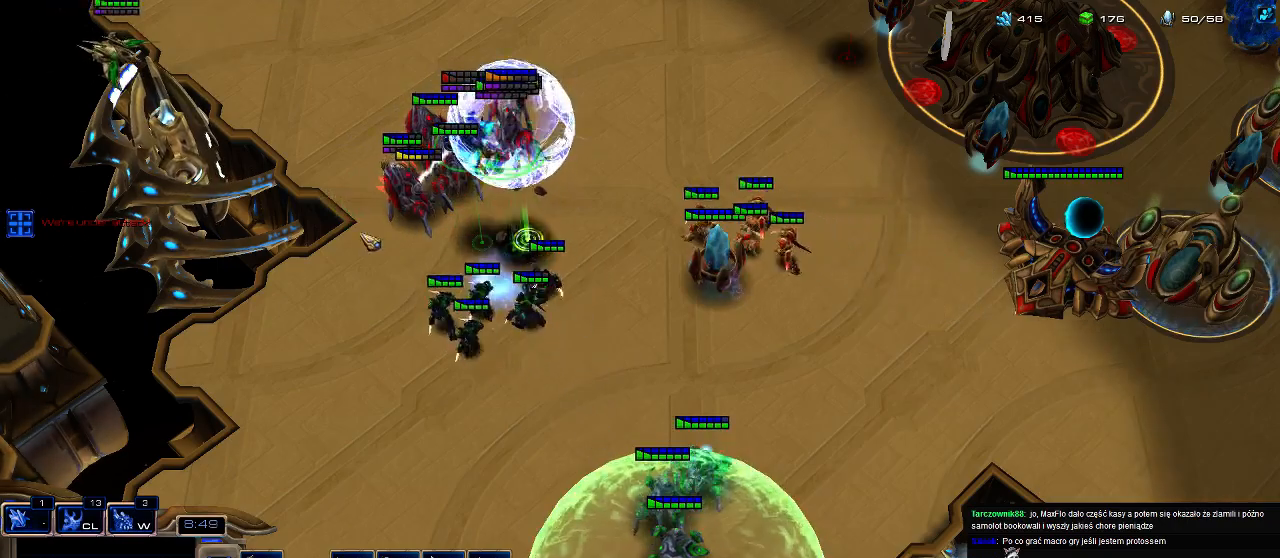
Gameplay with keyboard; each line is a JSON object with the keys held at the frame after it. "events" lists presses ("down") and releases ("up") of ".", "0", "1", "2", "3", "4", "5", "6", "7", "8", "9", "a", "alt_l", "alt_r", "b", "c", "caps_lock", "comma", "ctrl", "d", "e", "escape", "f", "f1", "f2", "f3", "f4", "f5", "f6", "f7", "f8", "g", "h", "i", "j", "k", "l", "m", "n", "o", "q", "r", "s", "shift", "space", "super", "t", "tab", "tilde", "u", "v", "w", "x", "y" and "z" between this image and that frame as [ms after this image, input, new state], when the widget could be followed in between. No other keys are recorded. Mouse input is not recorded.
{"keys": ["3", "ctrl"], "events": [[167, "shift", "down"], [333, "shift", "up"], [400, "ctrl", "down"], [467, "3", "down"]]}
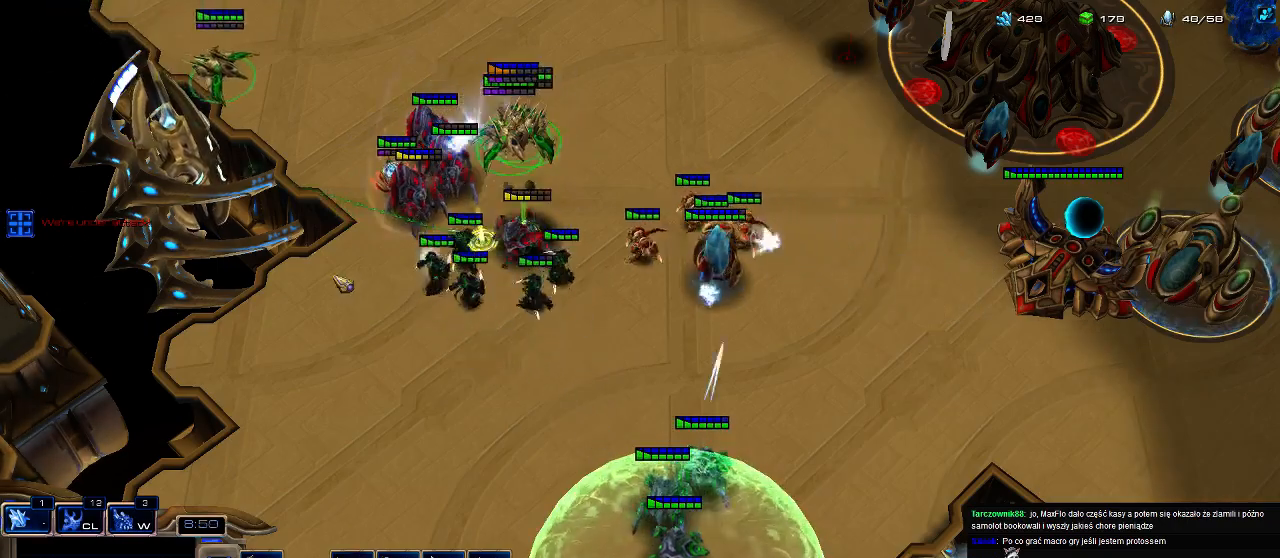
{"keys": [], "events": [[33, "ctrl", "up"], [67, "3", "up"], [200, "ctrl", "down"], [267, "3", "down"], [333, "ctrl", "up"], [367, "3", "up"]]}
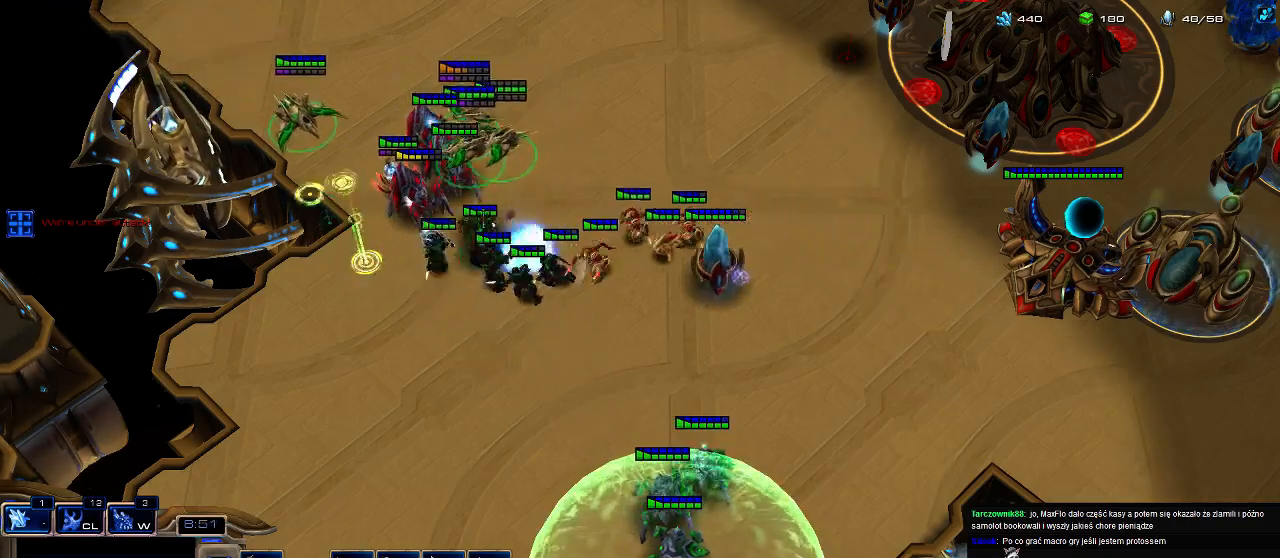
{"keys": [], "events": [[33, "g", "down"], [133, "g", "up"]]}
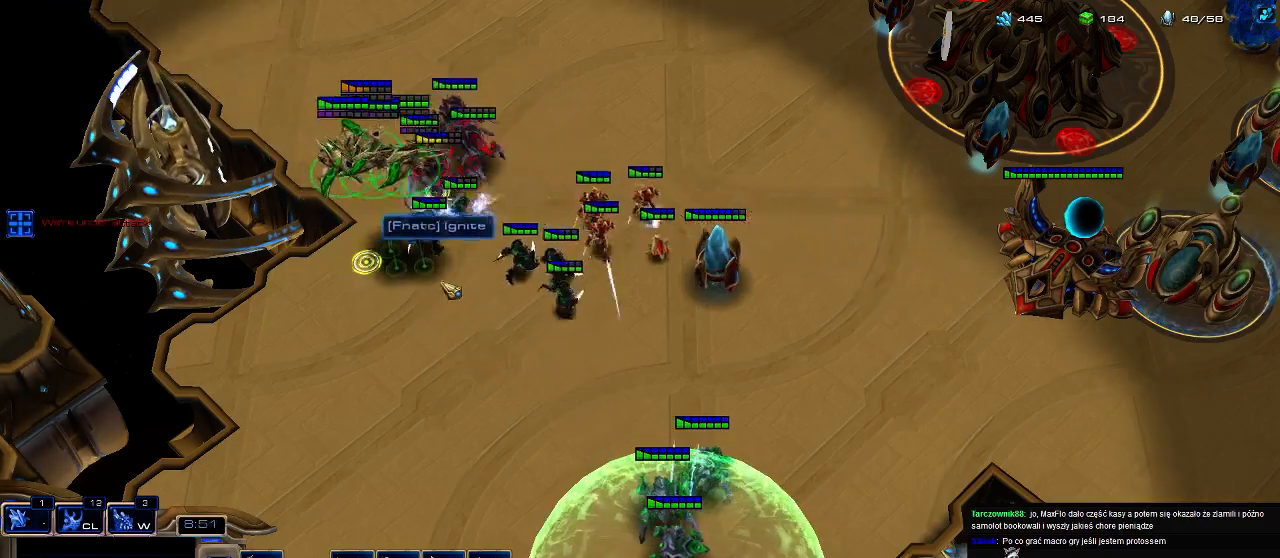
{"keys": [], "events": [[33, "ctrl", "down"], [133, "3", "down"], [200, "3", "up"], [200, "ctrl", "up"], [267, "ctrl", "down"], [333, "3", "down"], [400, "ctrl", "up"], [467, "3", "up"]]}
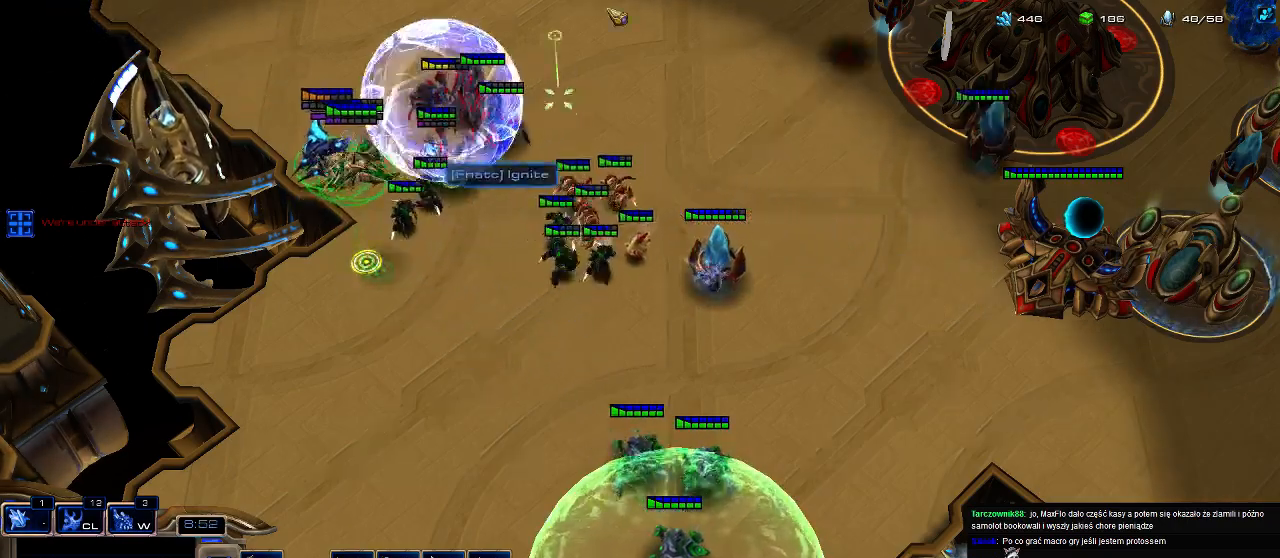
{"keys": [], "events": []}
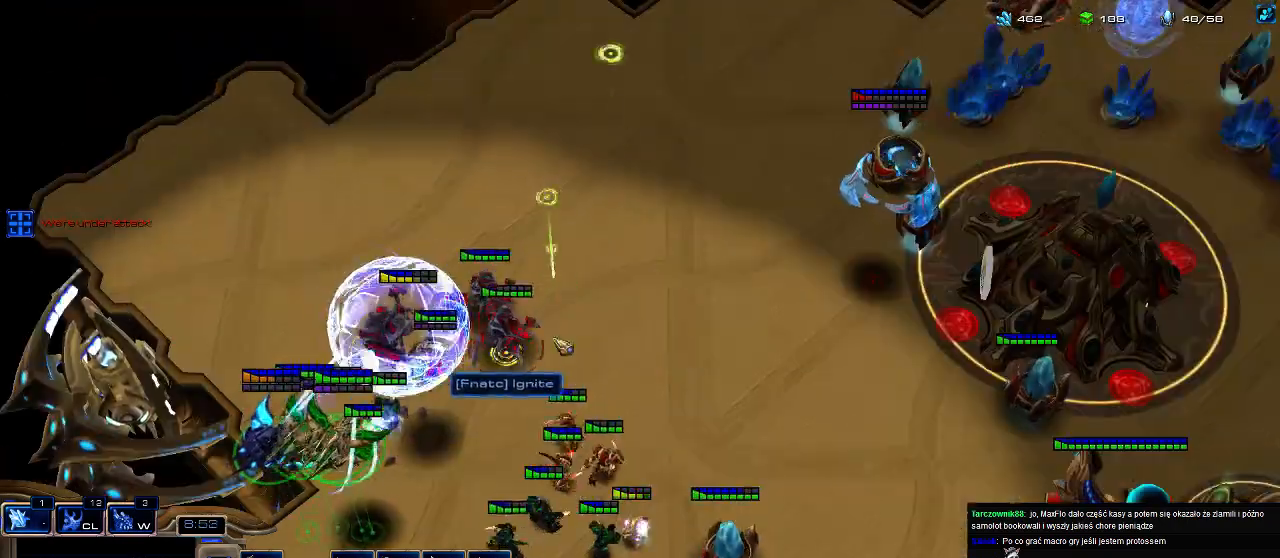
{"keys": [], "events": [[167, "g", "down"], [267, "g", "up"], [400, "g", "down"], [500, "g", "up"]]}
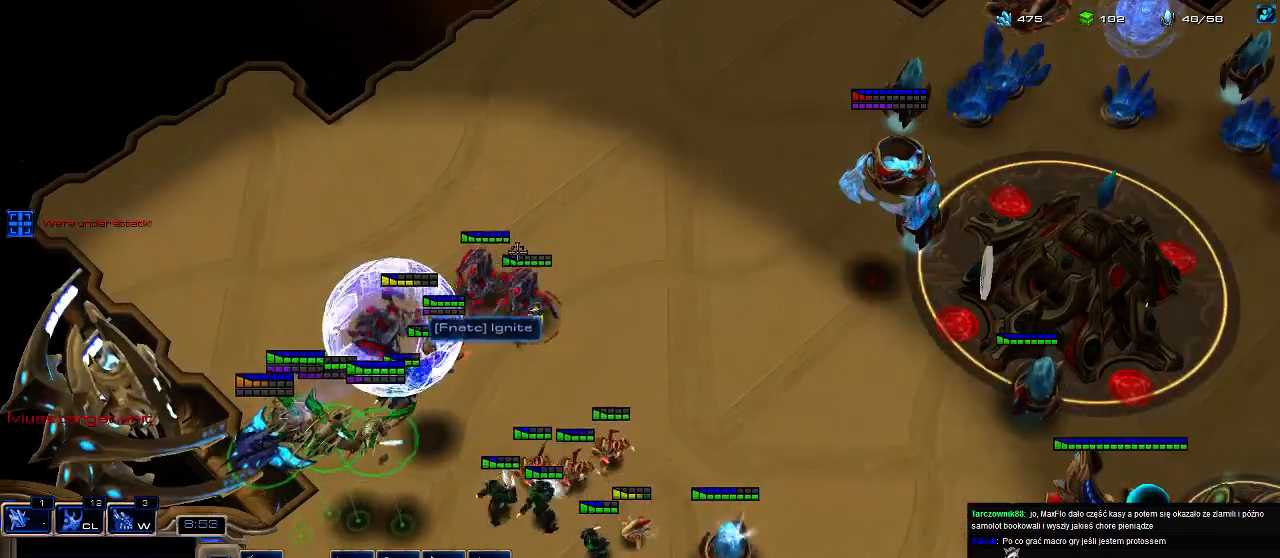
{"keys": [], "events": []}
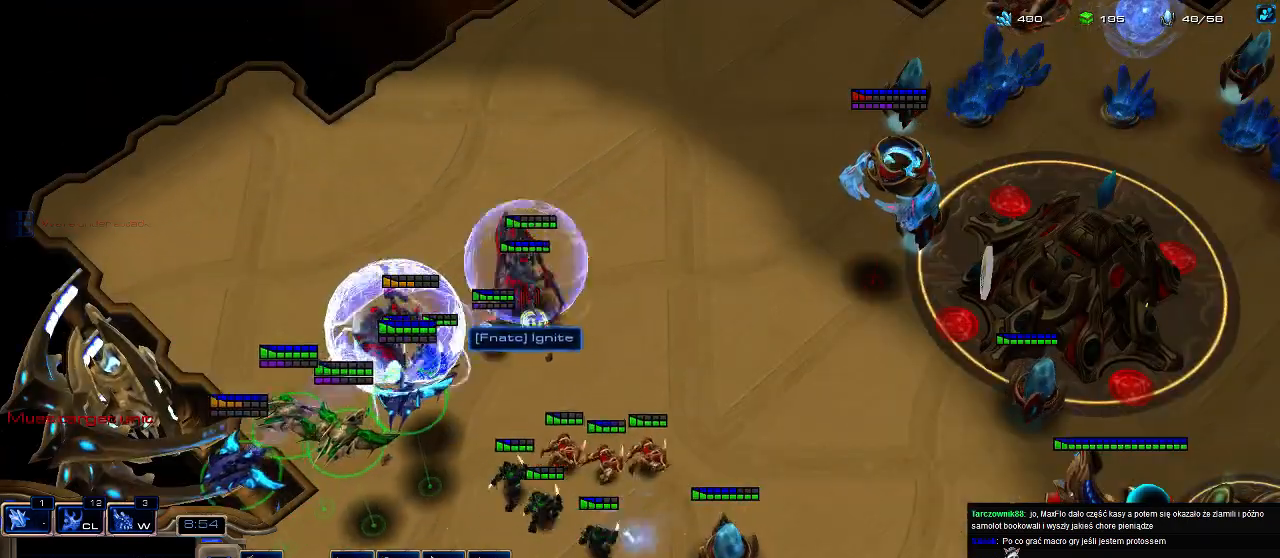
{"keys": [], "events": [[67, "g", "down"], [167, "g", "up"]]}
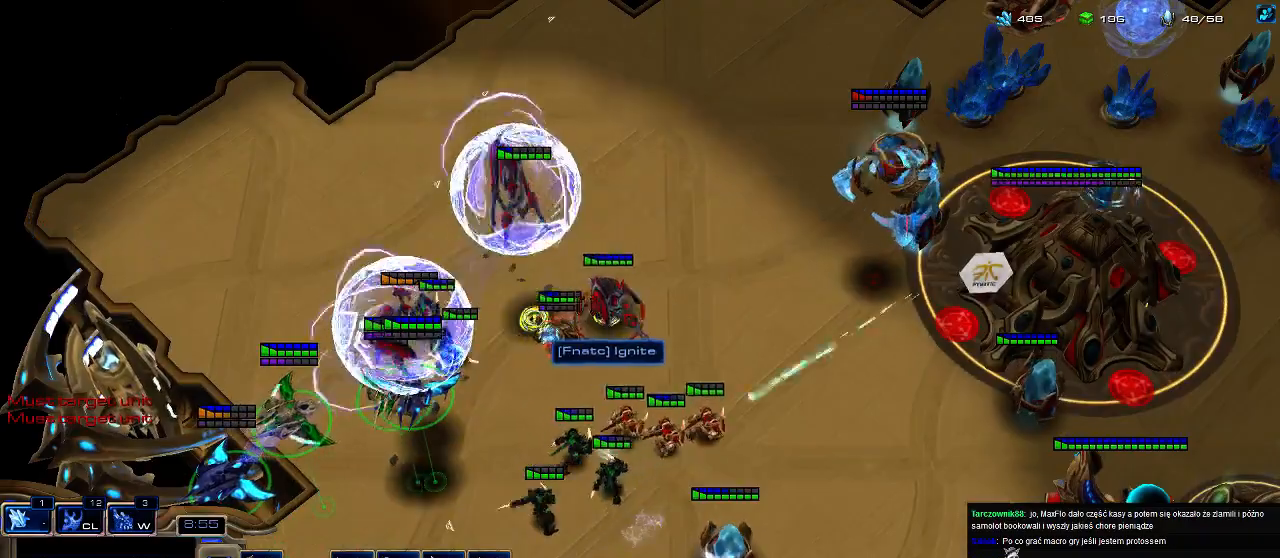
{"keys": [], "events": [[333, "3", "down"], [433, "3", "up"]]}
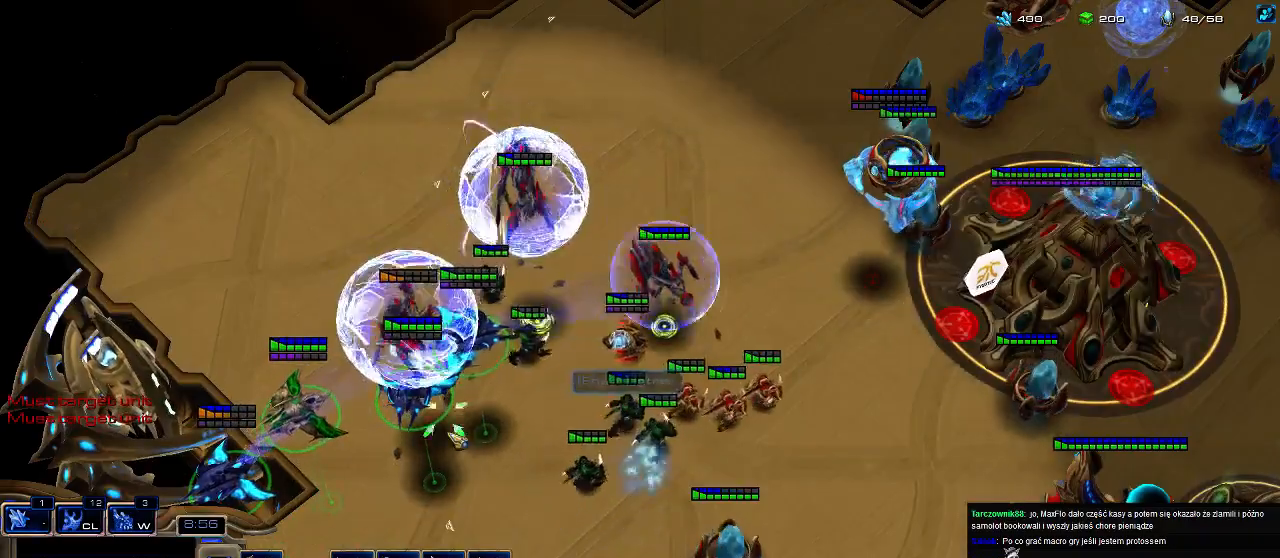
{"keys": [], "events": []}
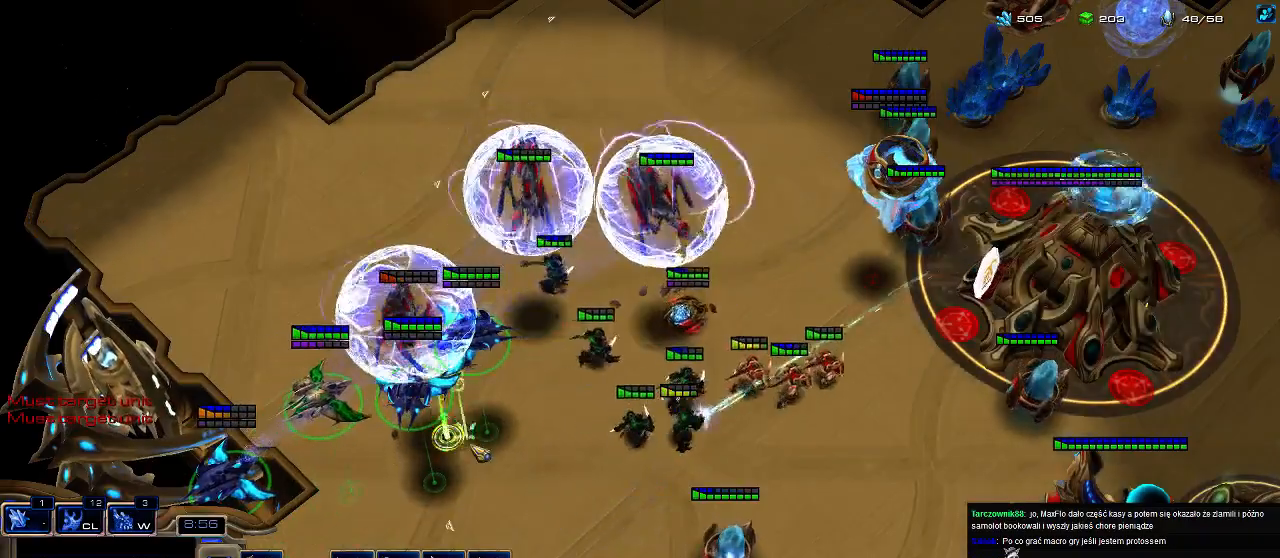
{"keys": ["a"], "events": [[267, "1", "down"], [333, "1", "up"], [500, "a", "down"]]}
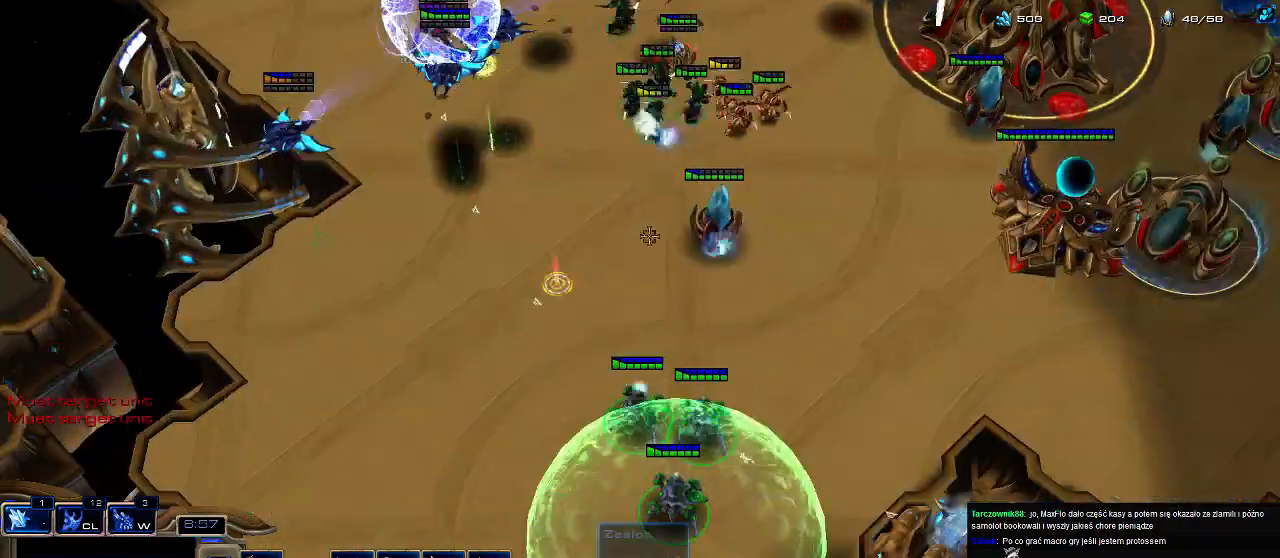
{"keys": [], "events": [[133, "a", "up"]]}
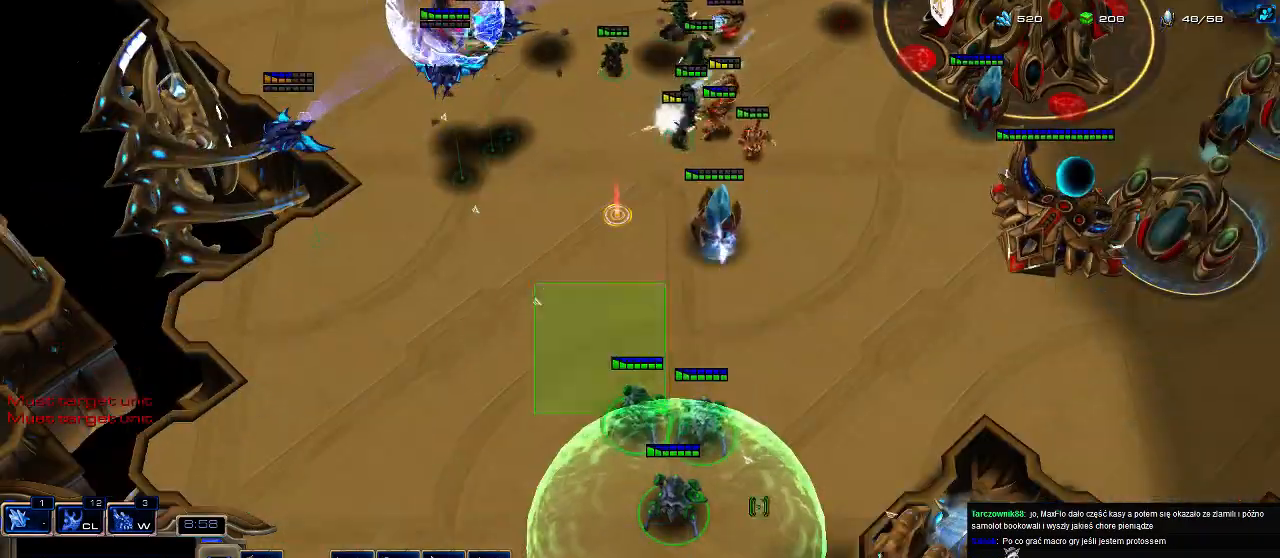
{"keys": [], "events": [[200, "a", "down"], [300, "a", "up"]]}
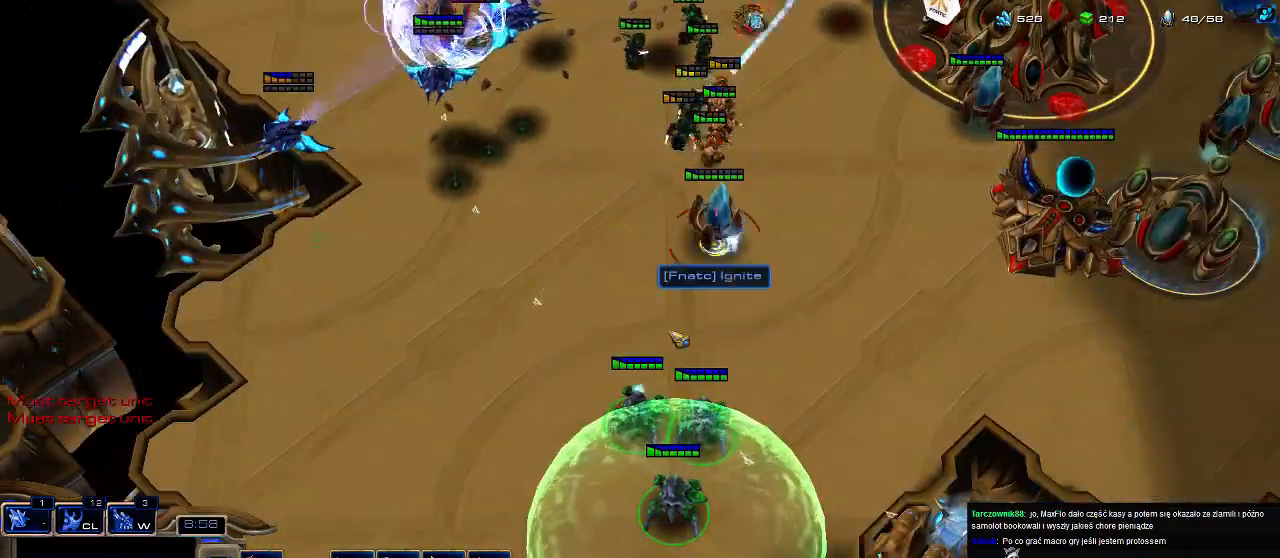
{"keys": ["shift"], "events": [[33, "shift", "down"], [100, "a", "down"], [133, "a", "up"]]}
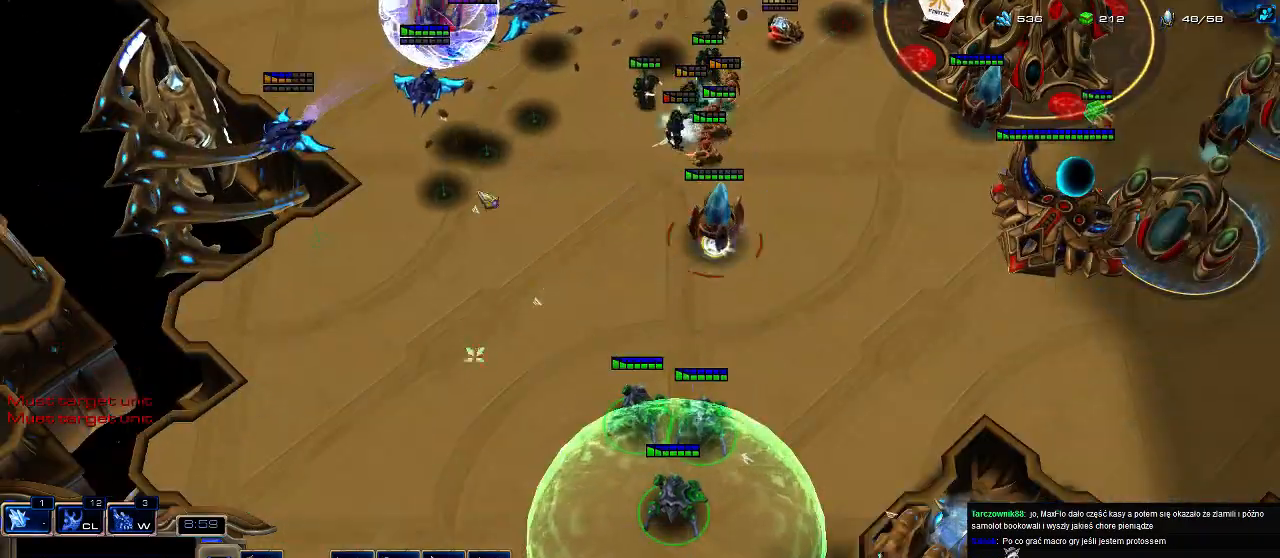
{"keys": [], "events": [[67, "shift", "up"], [100, "3", "down"], [233, "3", "up"]]}
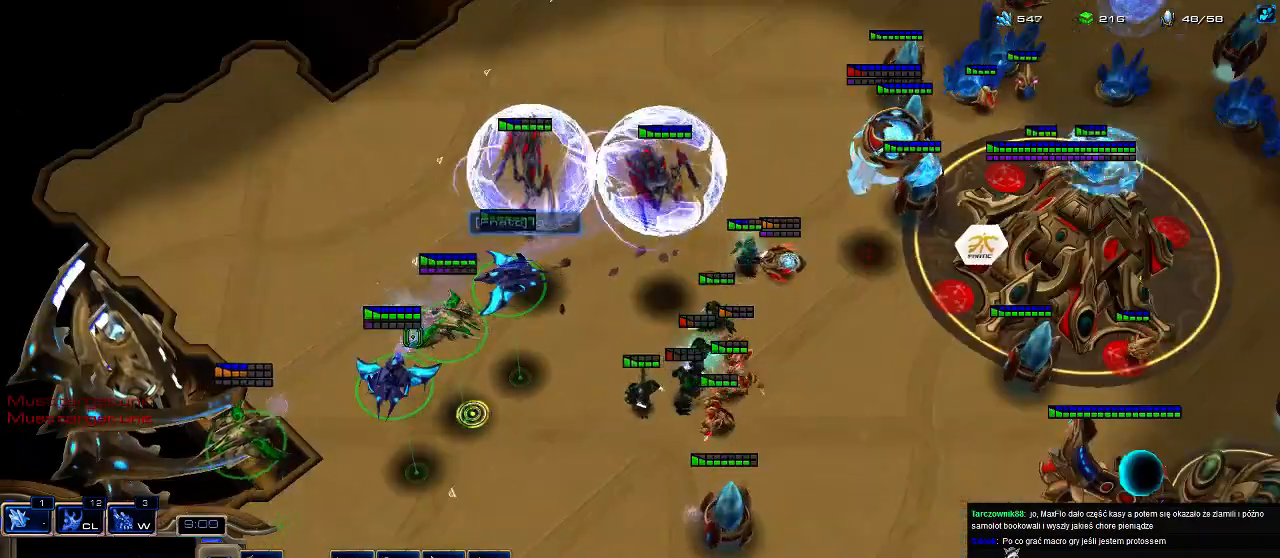
{"keys": [], "events": []}
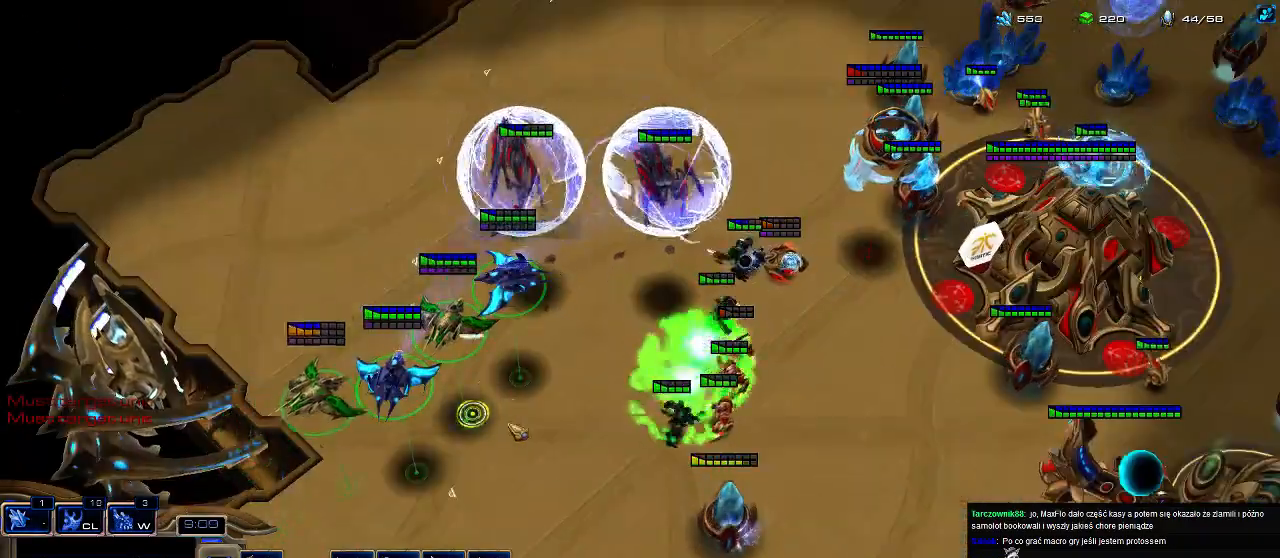
{"keys": [], "events": []}
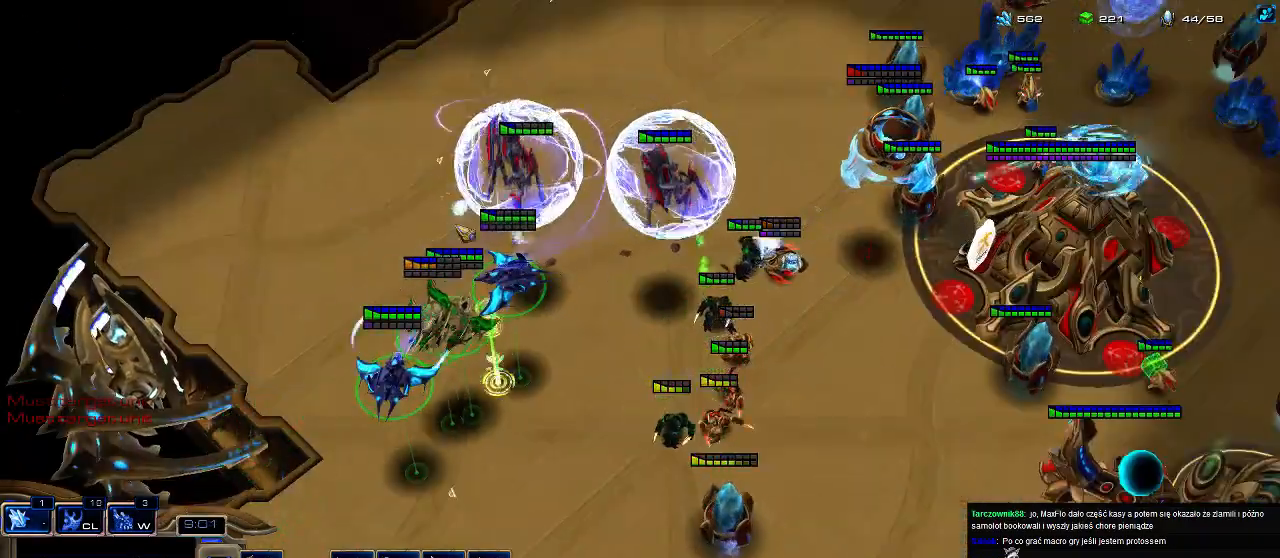
{"keys": [], "events": []}
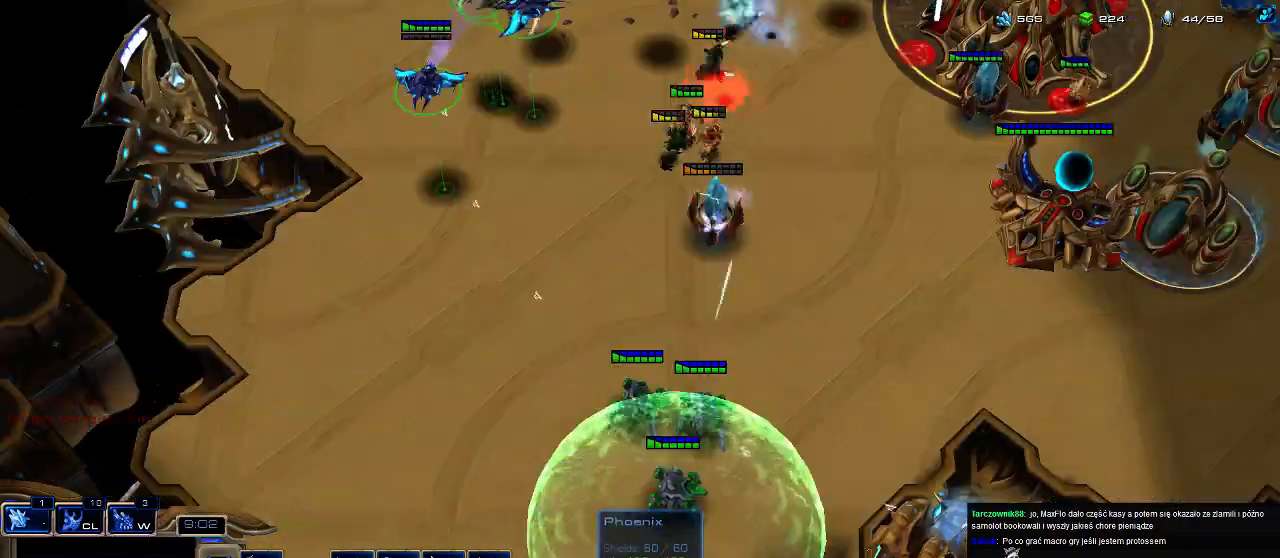
{"keys": [], "events": []}
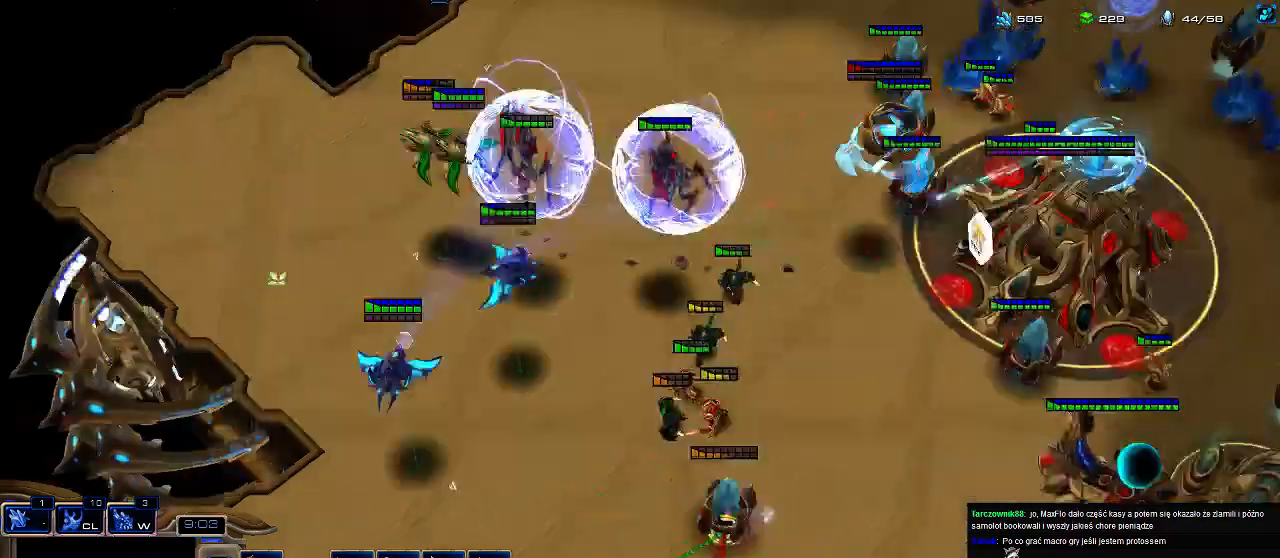
{"keys": [], "events": [[233, "a", "down"], [367, "a", "up"]]}
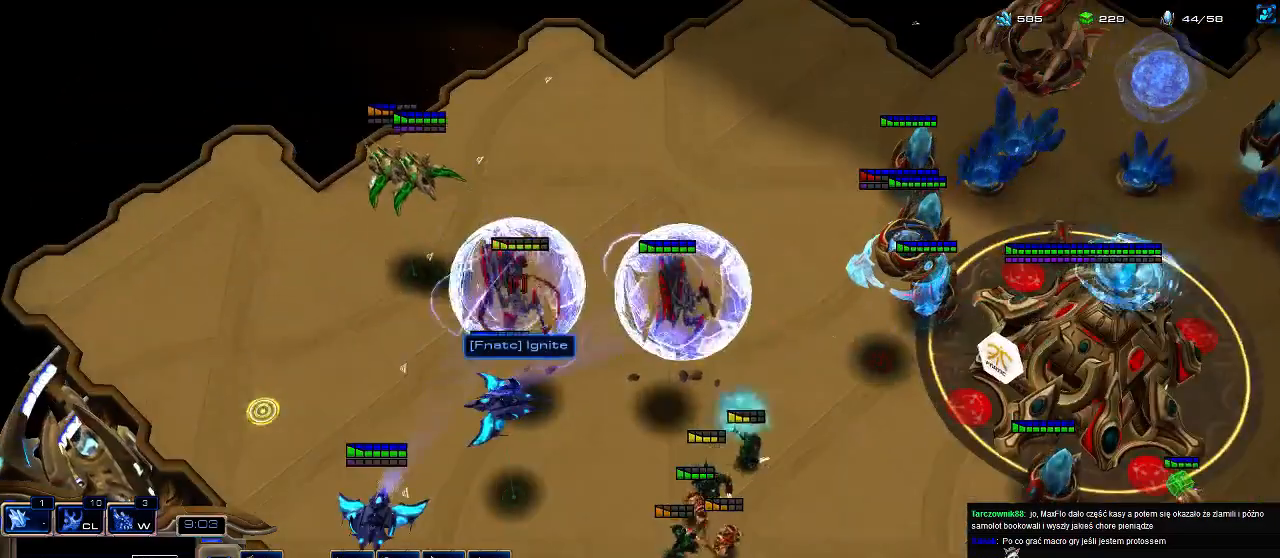
{"keys": [], "events": [[67, "a", "down"], [67, "shift", "down"], [200, "a", "up"], [267, "a", "down"], [367, "a", "up"], [400, "shift", "up"]]}
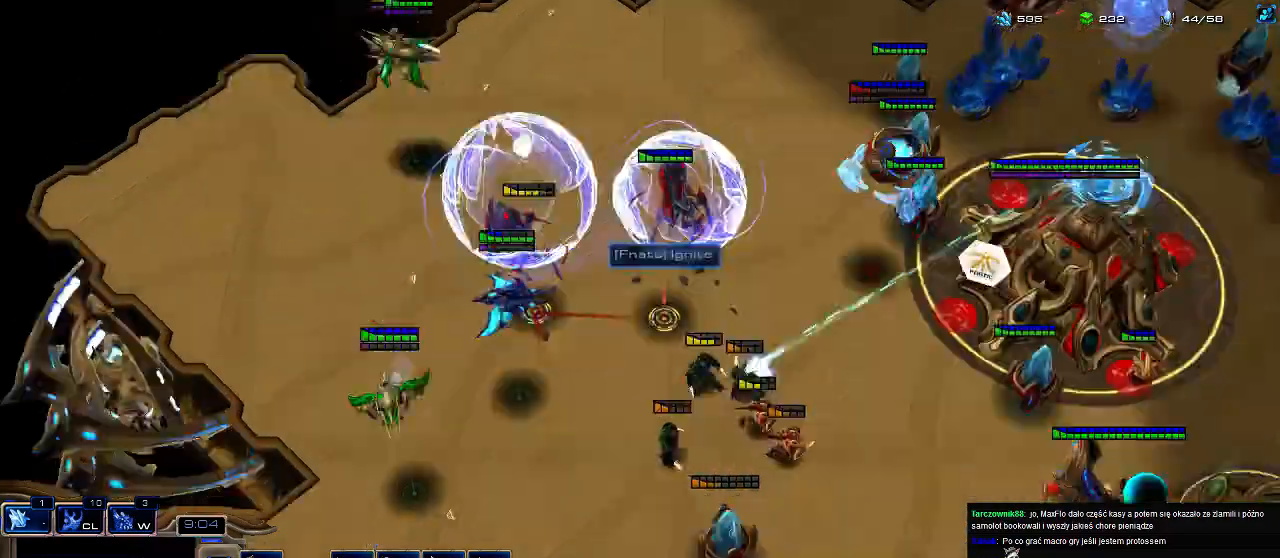
{"keys": [], "events": [[33, "shift", "down"], [267, "shift", "up"], [333, "3", "down"], [433, "3", "up"]]}
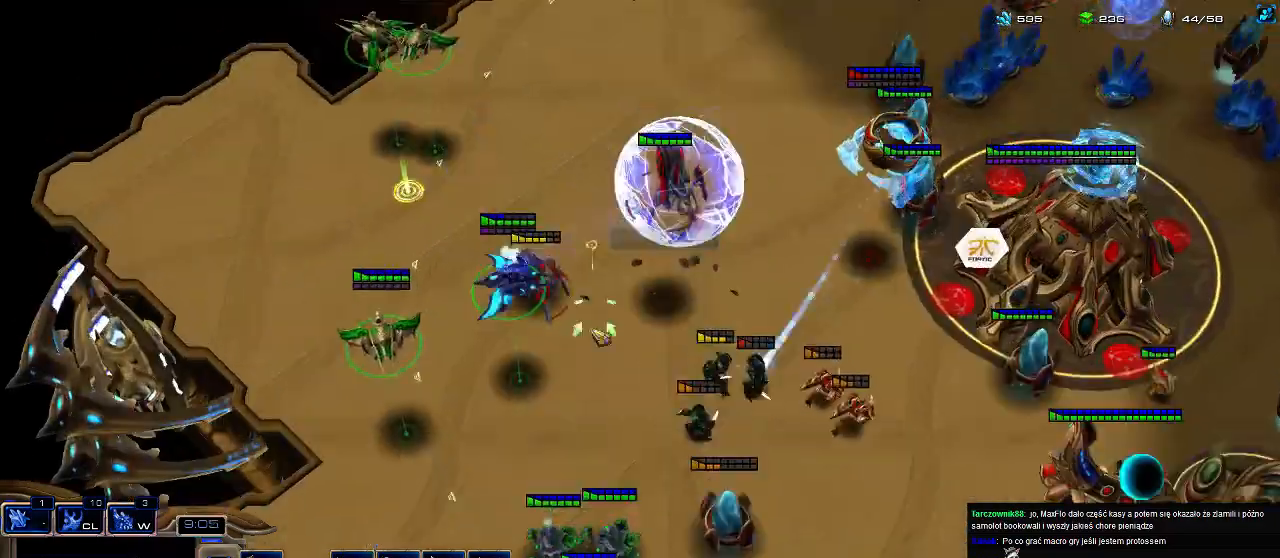
{"keys": [], "events": [[333, "g", "down"], [400, "g", "up"]]}
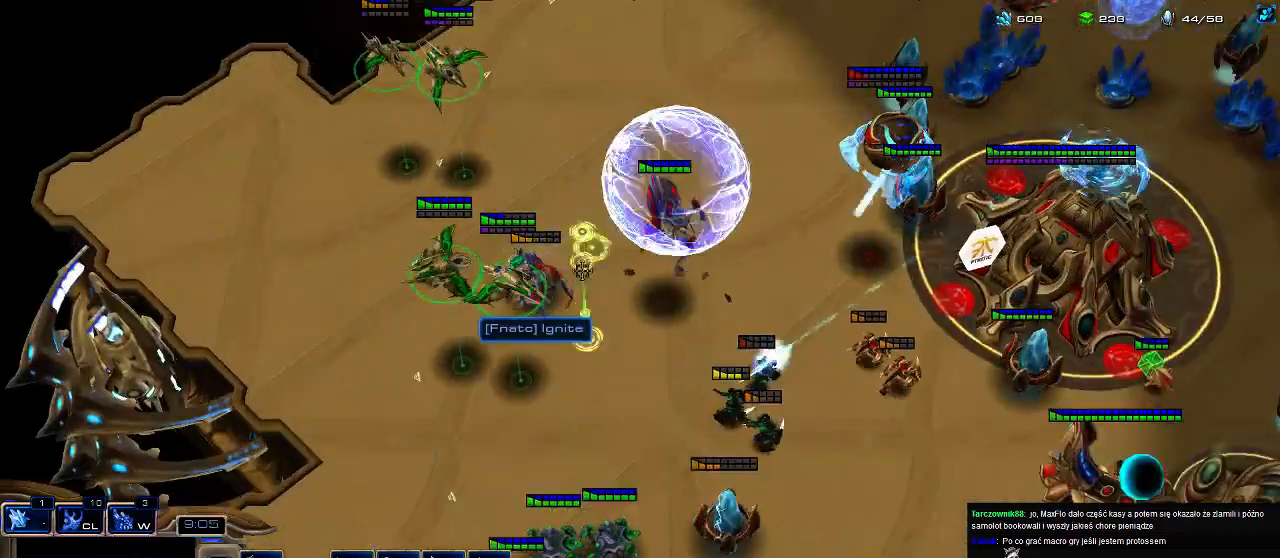
{"keys": [], "events": [[33, "g", "down"], [133, "g", "up"]]}
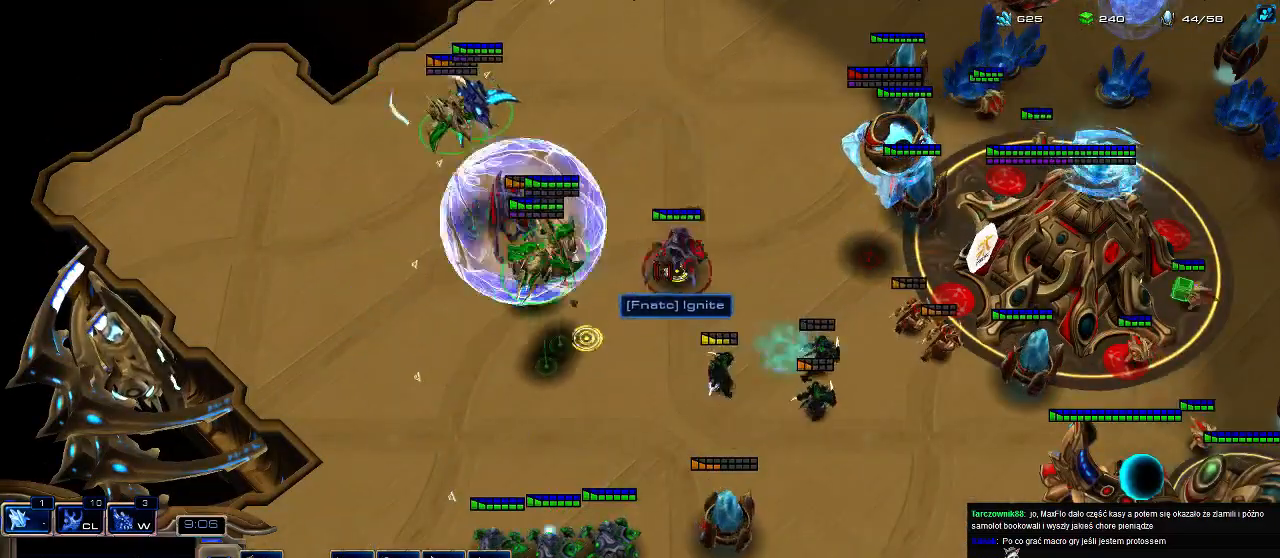
{"keys": [], "events": [[367, "3", "down"], [433, "3", "up"]]}
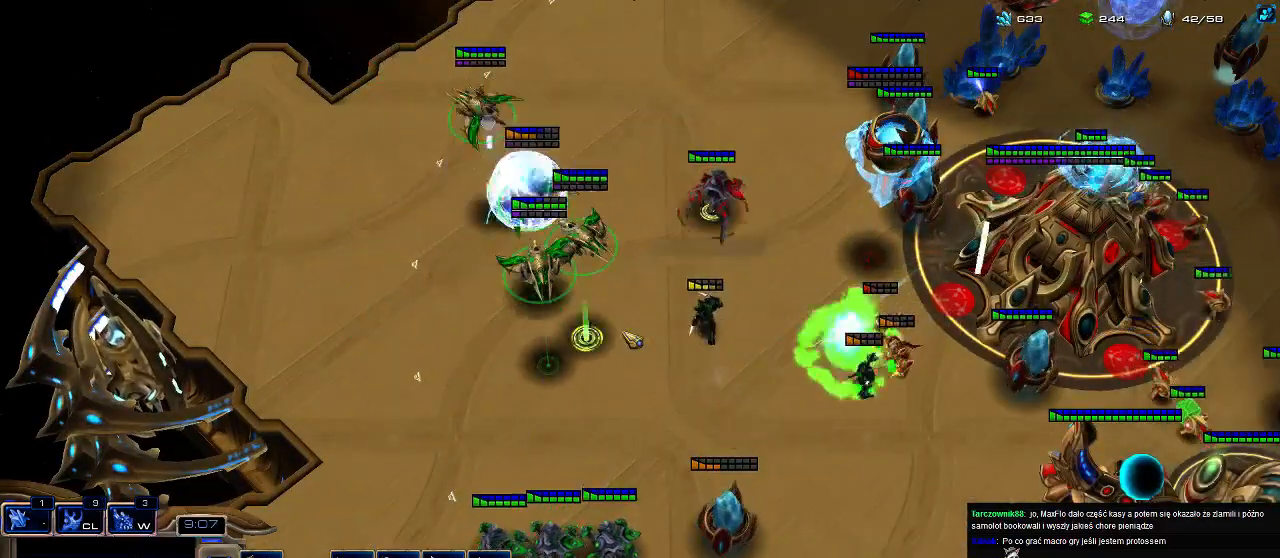
{"keys": [], "events": []}
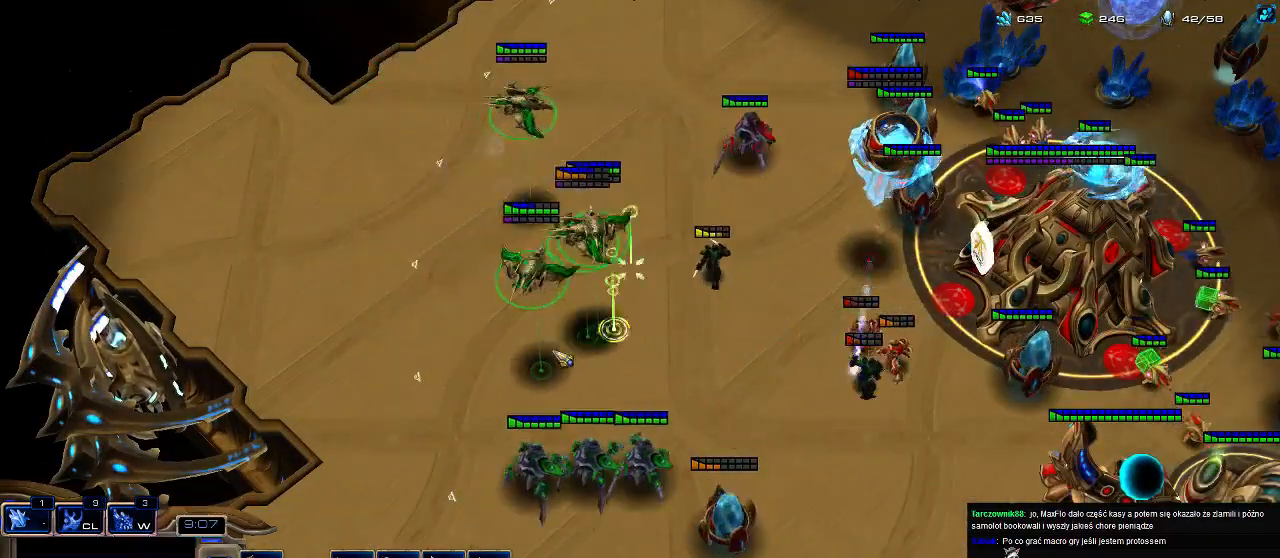
{"keys": [], "events": []}